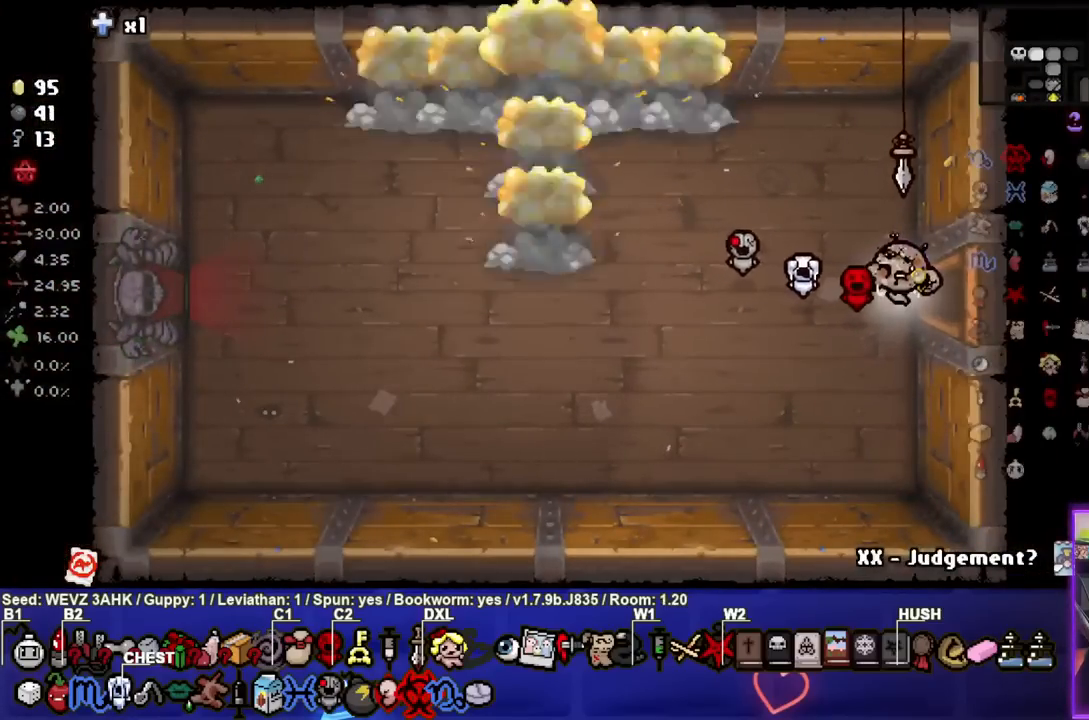
Gameplay with a controller (PlayStation layout); each line is a JSON object with the inputs held at the frame after it (dt_ms = milliseconds from this image to that frame). "events" lists button and stick changes between this image and that frame as [ms after this image, input, new state], when the widget could be followed in between.
{"dt_ms": 500, "buttons": [], "left_stick": "right", "right_stick": "center", "events": [[100, "left_stick", "up-right"], [217, "left_stick", "right"]]}
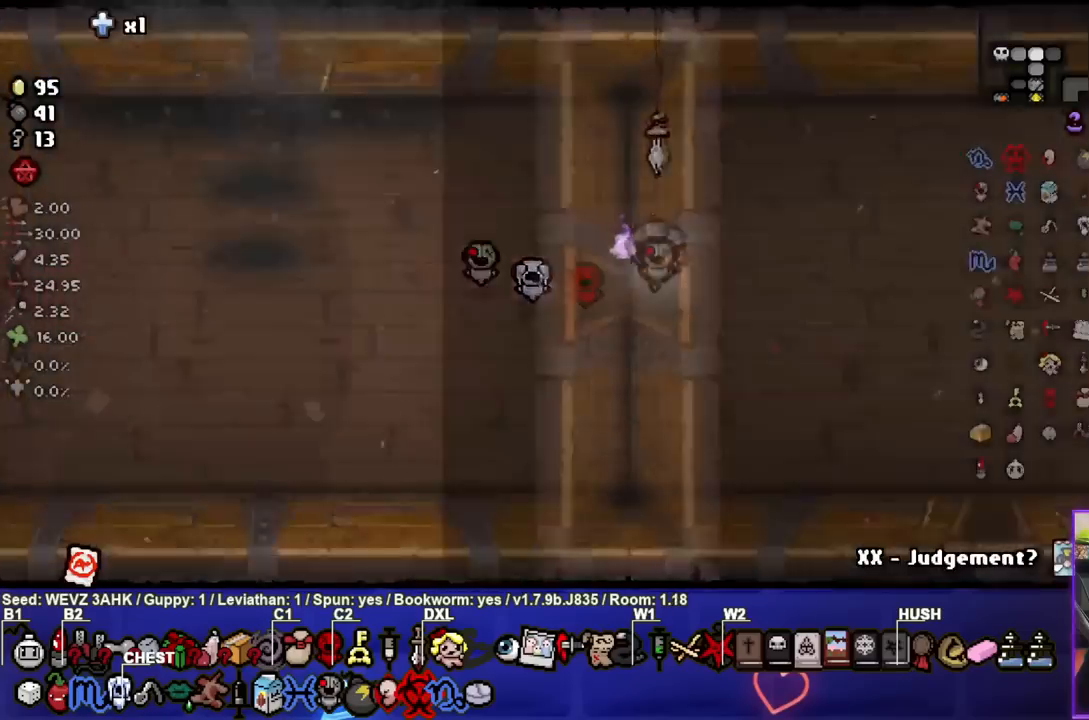
{"dt_ms": 500, "buttons": [], "left_stick": "up-right", "right_stick": "center", "events": [[383, "left_stick", "up-right"]]}
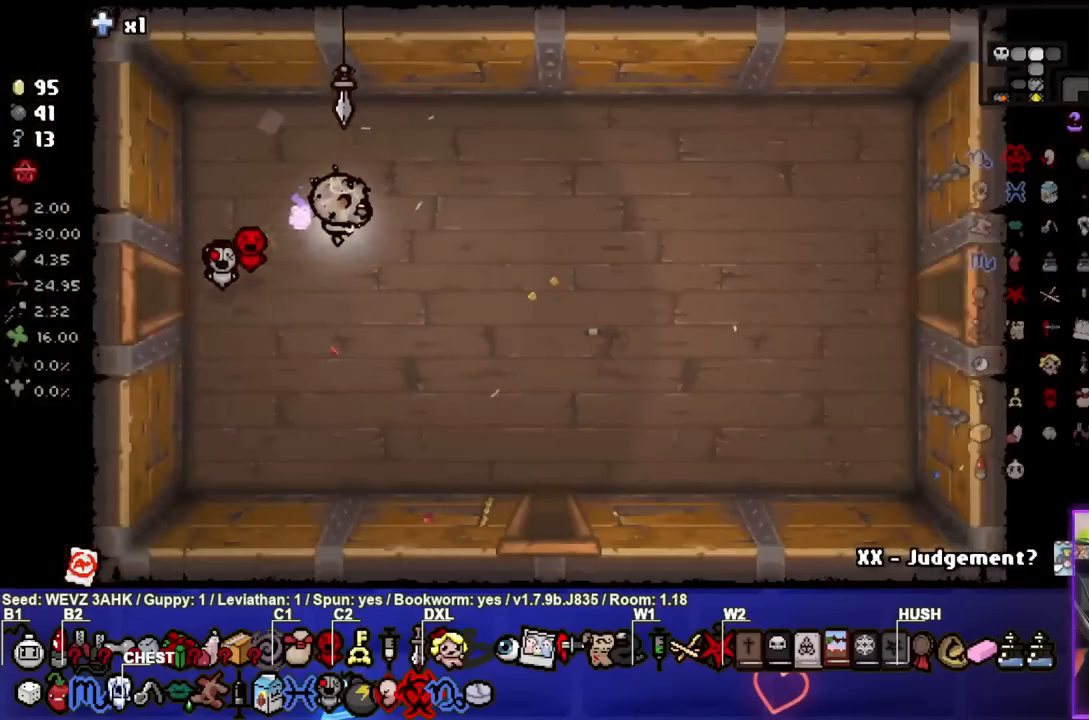
{"dt_ms": 500, "buttons": ["L1"], "left_stick": "down", "right_stick": "center", "events": [[350, "left_stick", "center"], [417, "L1", "down"], [417, "left_stick", "down"]]}
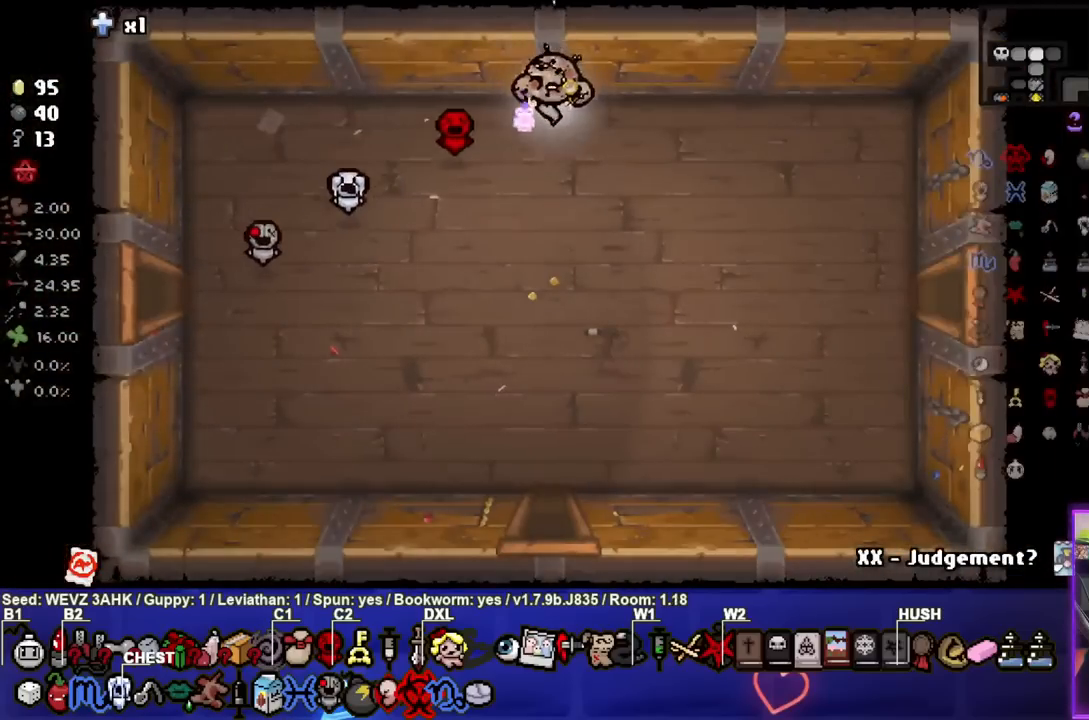
{"dt_ms": 500, "buttons": [], "left_stick": "right", "right_stick": "center", "events": [[17, "L1", "up"], [183, "left_stick", "down-right"], [383, "left_stick", "right"]]}
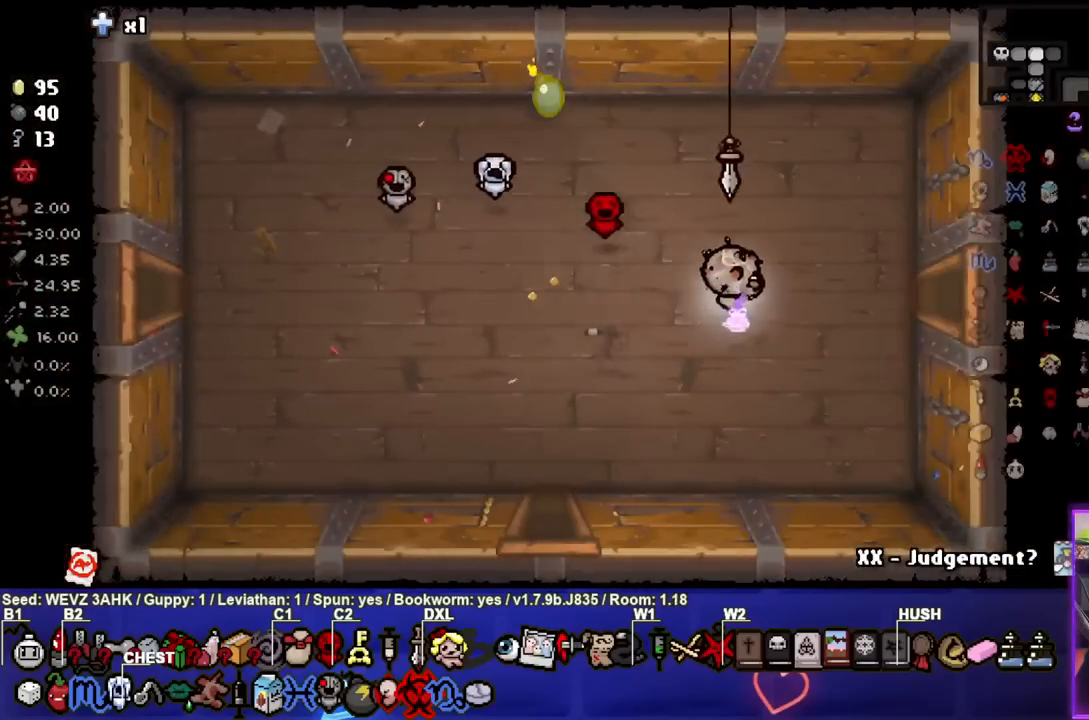
{"dt_ms": 500, "buttons": [], "left_stick": "center", "right_stick": "center", "events": [[100, "left_stick", "center"], [267, "left_stick", "right"], [383, "left_stick", "center"]]}
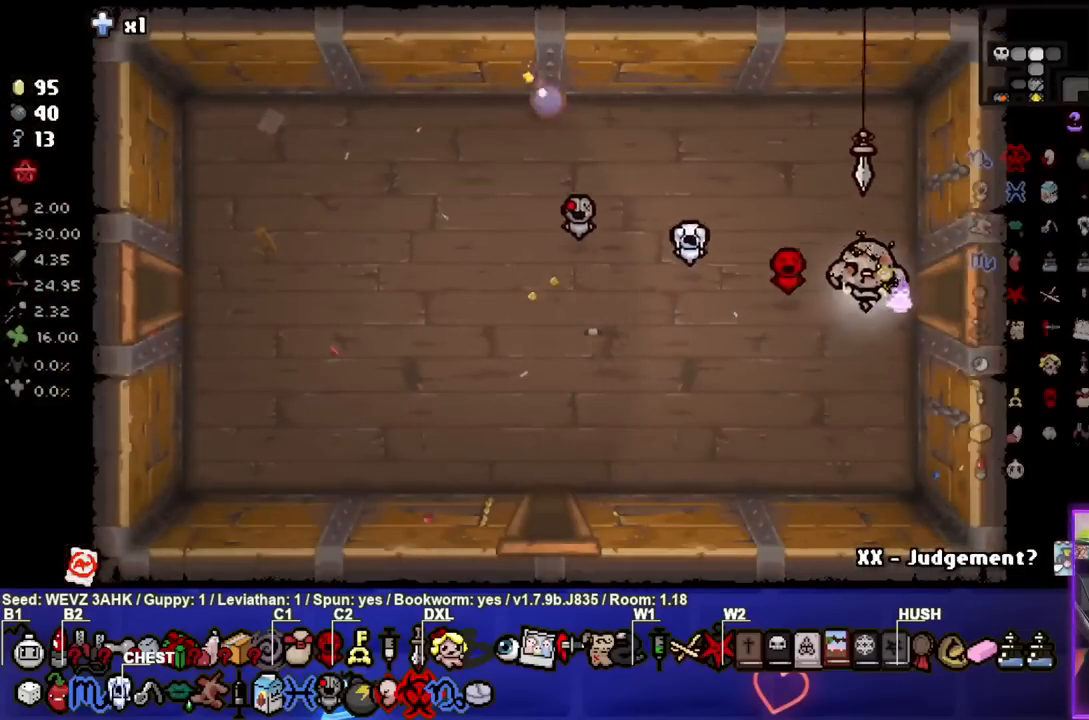
{"dt_ms": 500, "buttons": [], "left_stick": "center", "right_stick": "center", "events": [[150, "left_stick", "right"], [300, "left_stick", "center"]]}
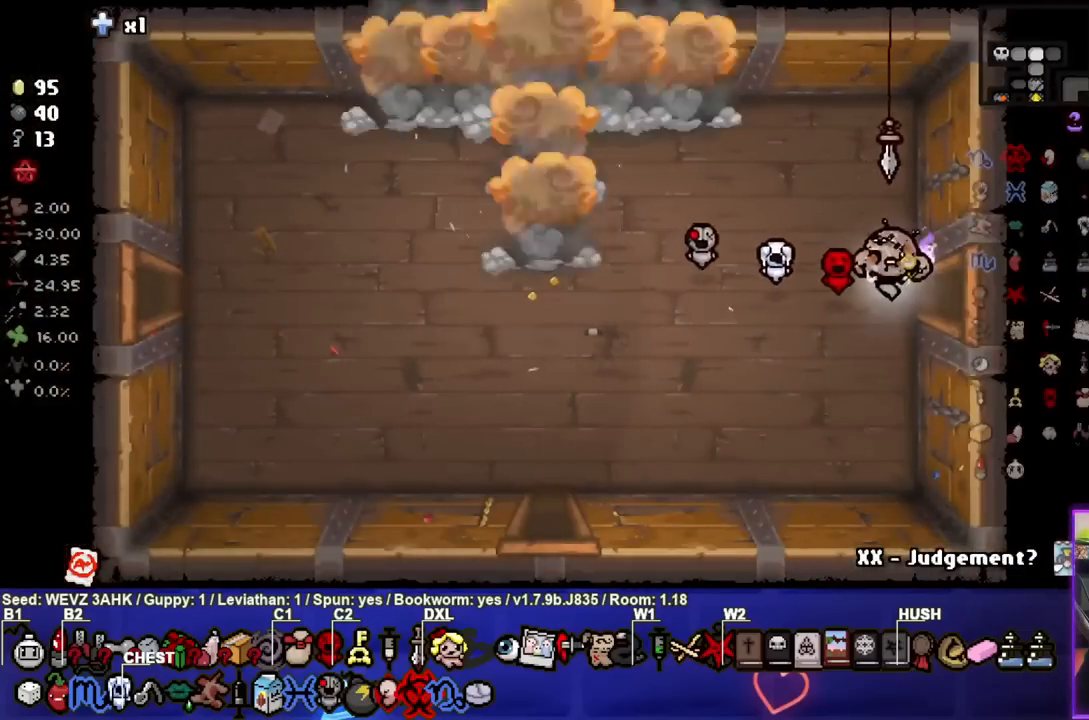
{"dt_ms": 500, "buttons": [], "left_stick": "right", "right_stick": "center", "events": [[150, "left_stick", "right"]]}
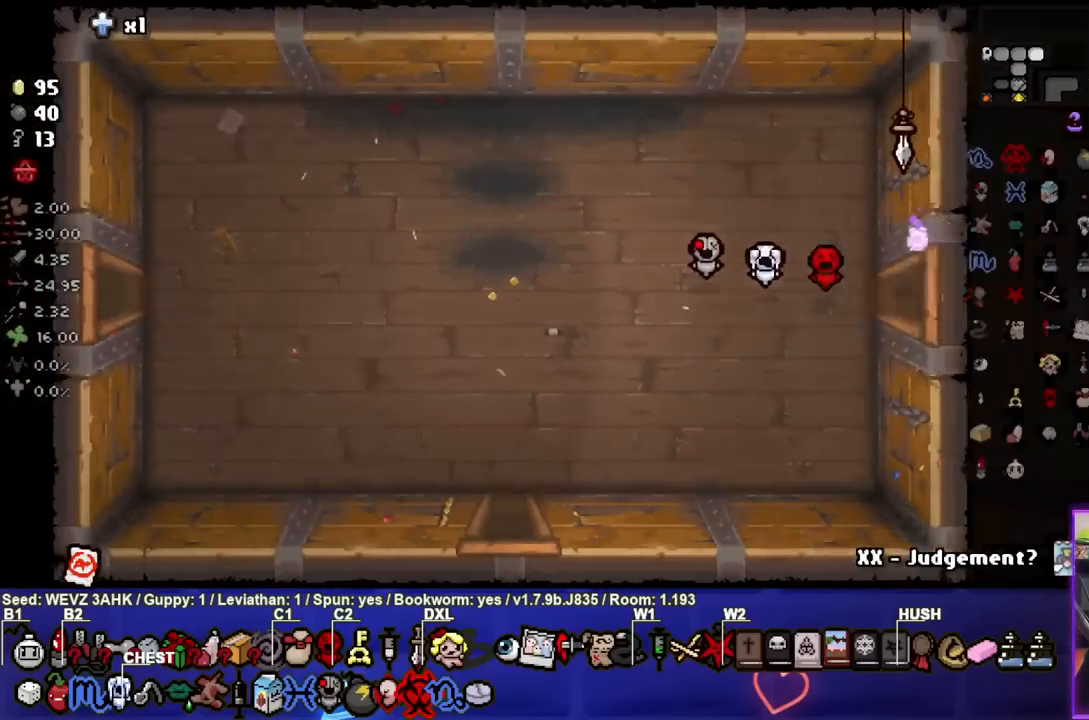
{"dt_ms": 500, "buttons": ["CIRCLE"], "left_stick": "right", "right_stick": "center", "events": [[50, "left_stick", "center"], [467, "left_stick", "right"], [483, "CIRCLE", "down"]]}
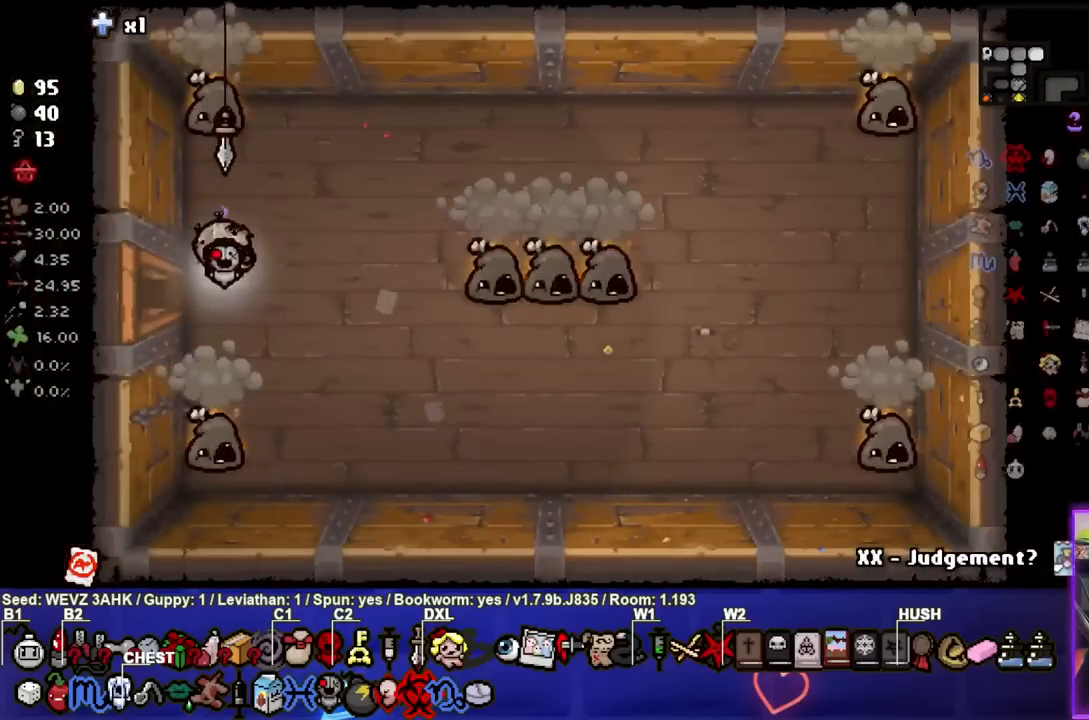
{"dt_ms": 500, "buttons": ["CIRCLE"], "left_stick": "down-right", "right_stick": "center", "events": [[133, "left_stick", "center"], [333, "left_stick", "down-right"]]}
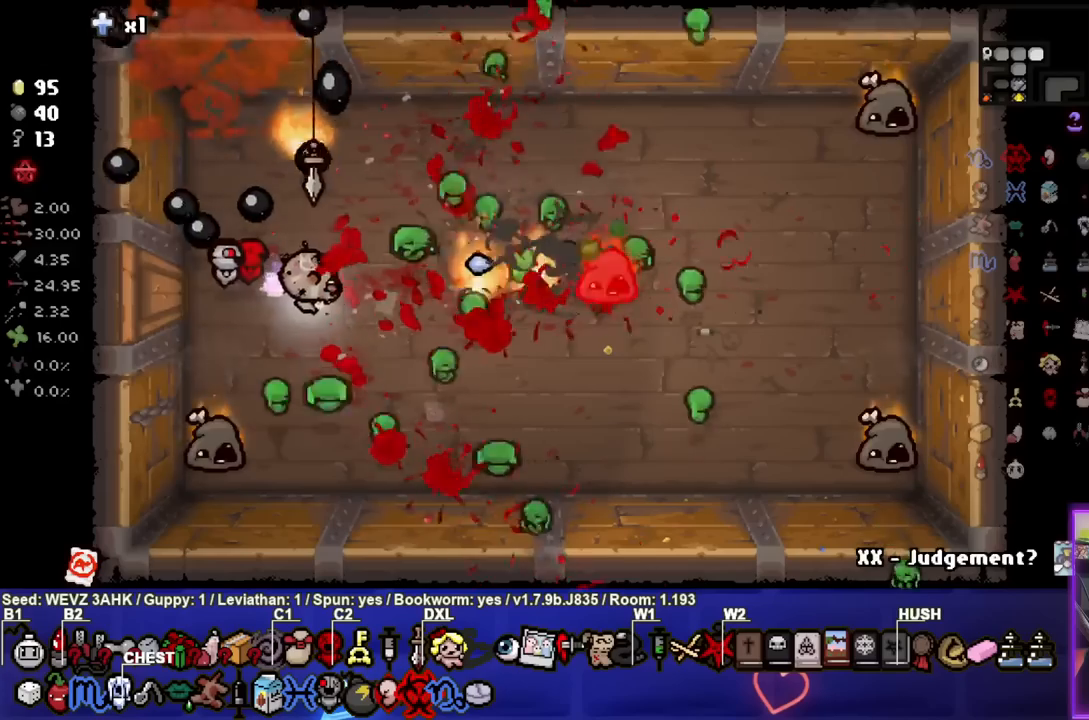
{"dt_ms": 500, "buttons": [], "left_stick": "up", "right_stick": "center", "events": [[217, "CIRCLE", "up"], [300, "CIRCLE", "down"], [300, "left_stick", "up-right"], [417, "left_stick", "up"], [483, "CIRCLE", "up"]]}
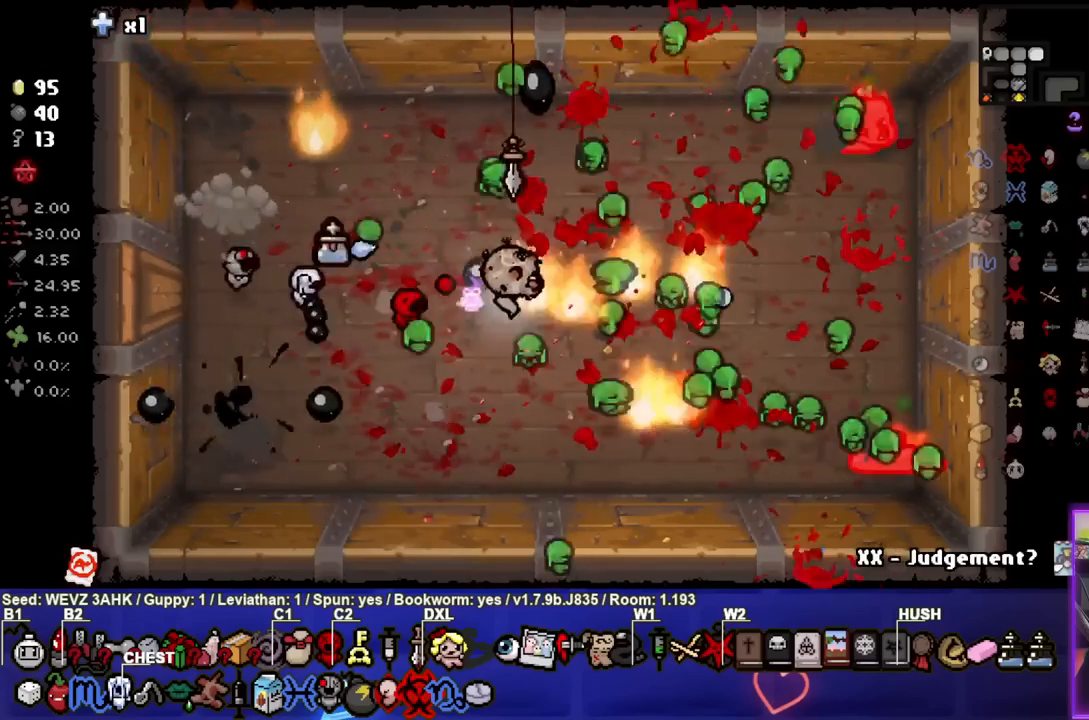
{"dt_ms": 500, "buttons": [], "left_stick": "center", "right_stick": "center", "events": [[150, "left_stick", "center"], [267, "left_stick", "left"], [383, "left_stick", "center"]]}
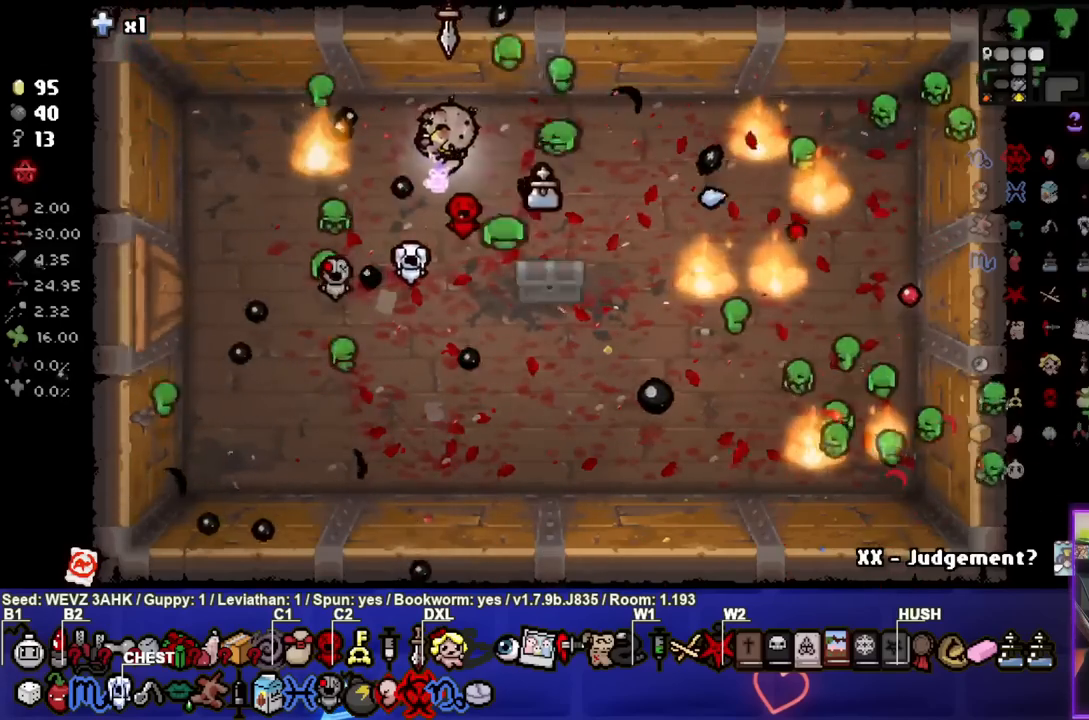
{"dt_ms": 500, "buttons": [], "left_stick": "right", "right_stick": "center", "events": [[450, "left_stick", "right"]]}
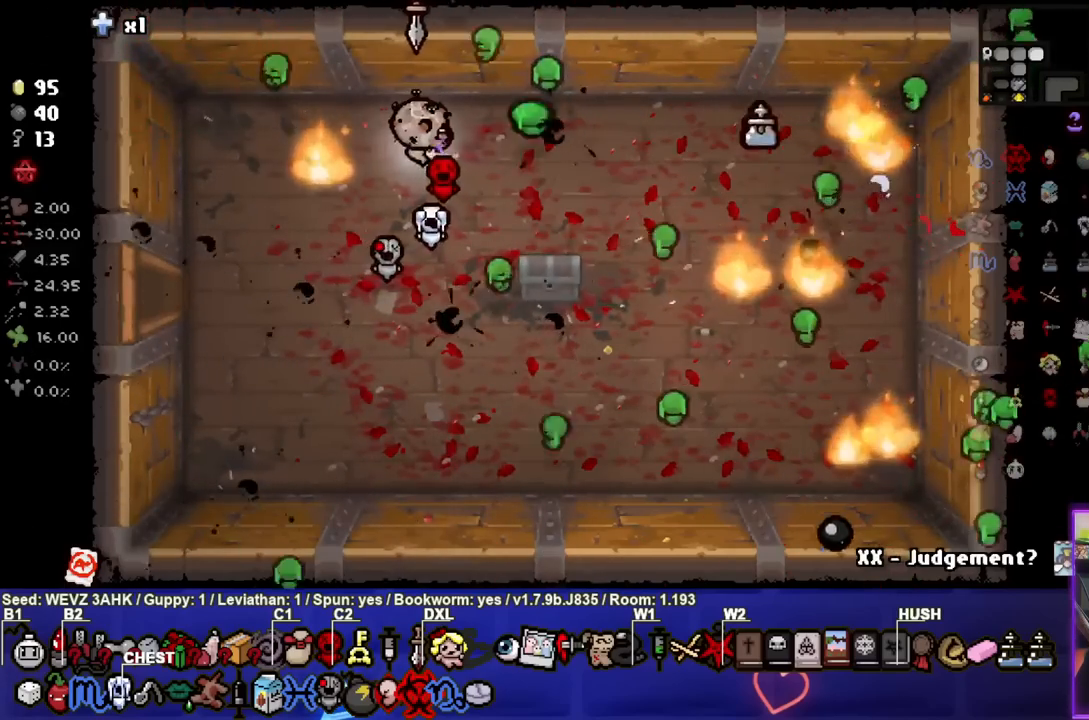
{"dt_ms": 500, "buttons": [], "left_stick": "down-right", "right_stick": "center", "events": [[133, "left_stick", "center"], [267, "left_stick", "down-right"]]}
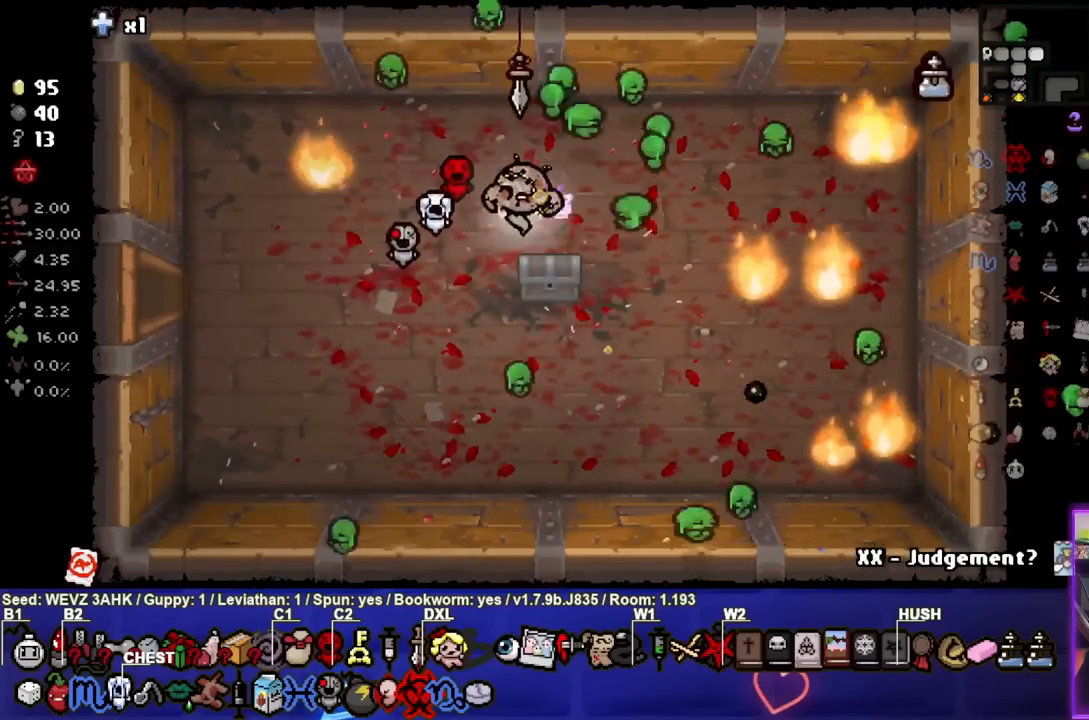
{"dt_ms": 1000, "buttons": [], "left_stick": "down-left", "right_stick": "center"}
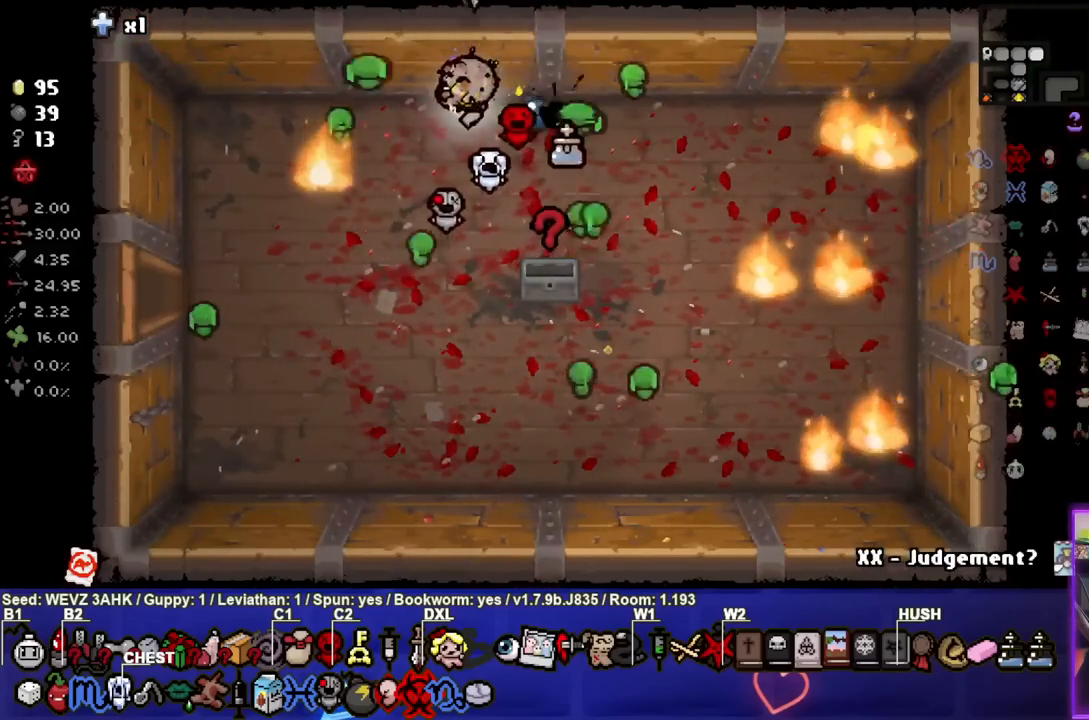
{"dt_ms": 500, "buttons": [], "left_stick": "down", "right_stick": "center", "events": [[467, "left_stick", "down"]]}
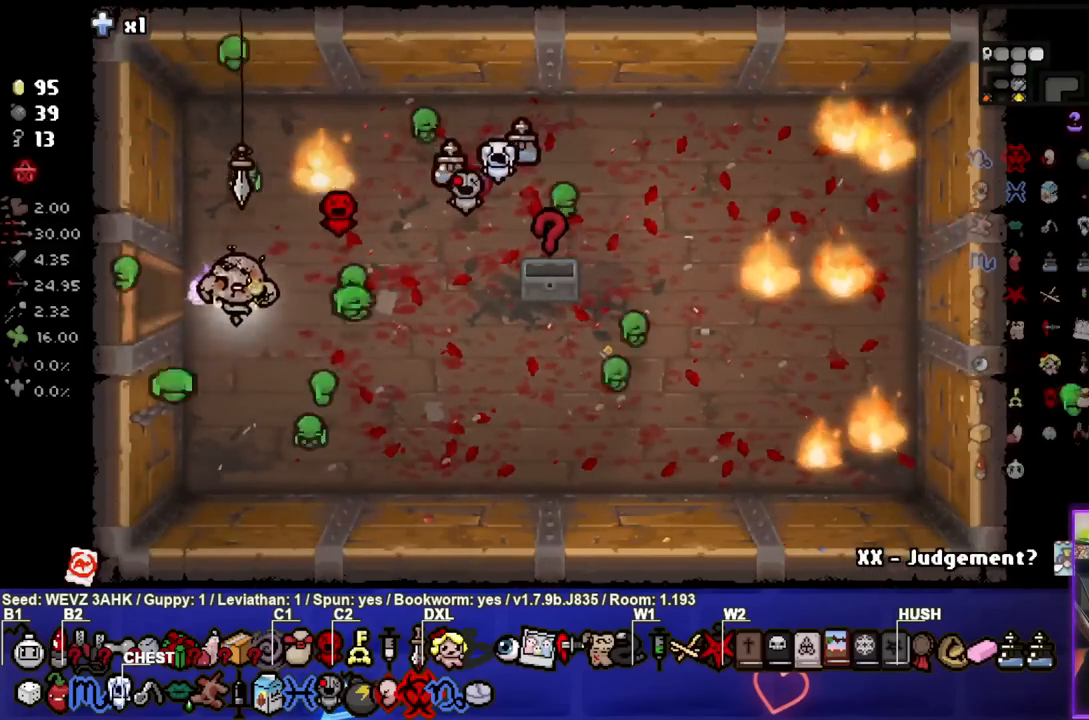
{"dt_ms": 500, "buttons": [], "left_stick": "left", "right_stick": "center", "events": [[200, "left_stick", "center"], [250, "left_stick", "down-right"], [433, "left_stick", "center"], [500, "left_stick", "left"]]}
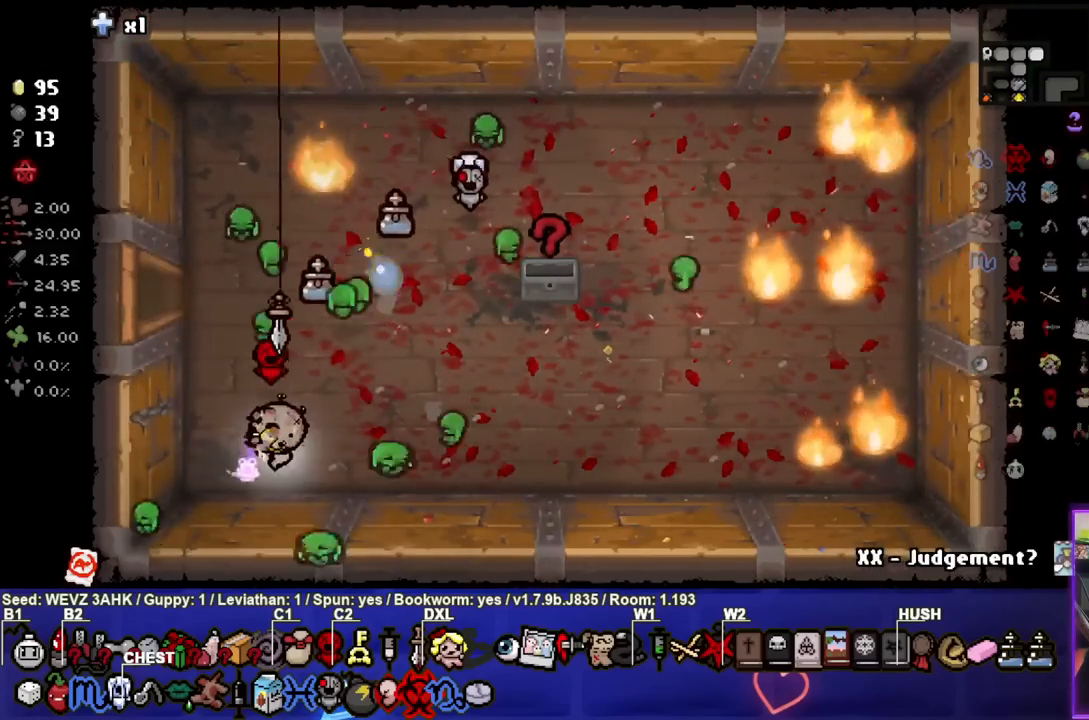
{"dt_ms": 500, "buttons": [], "left_stick": "left", "right_stick": "center", "events": []}
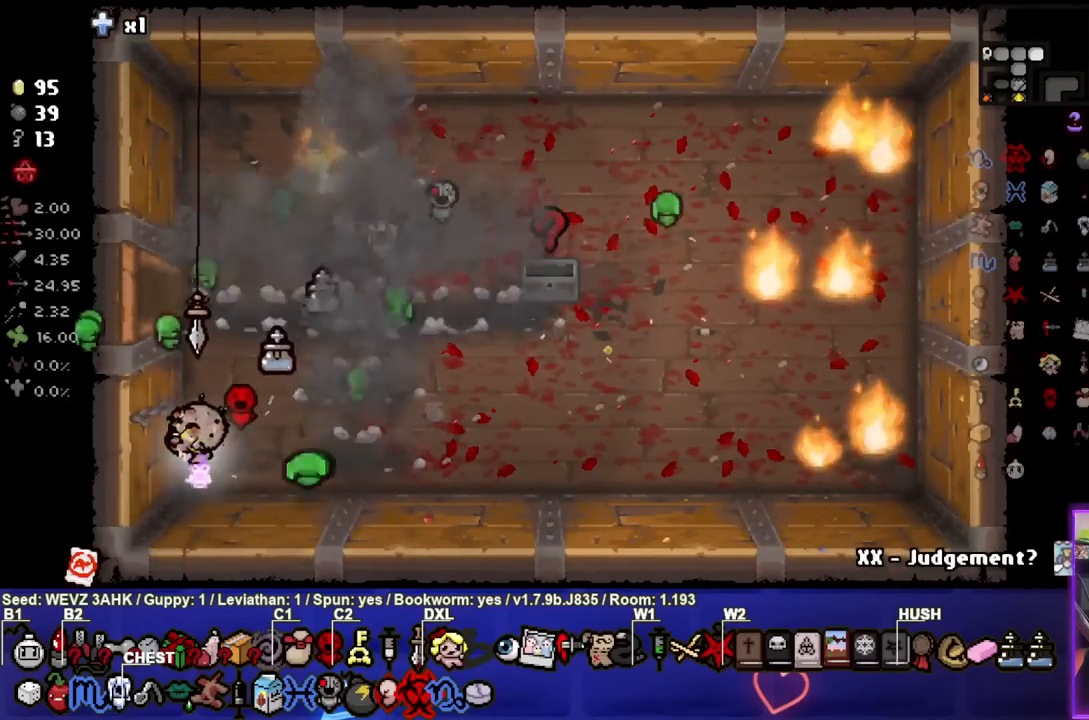
{"dt_ms": 500, "buttons": [], "left_stick": "up-right", "right_stick": "center", "events": [[217, "left_stick", "up"], [333, "left_stick", "up-right"]]}
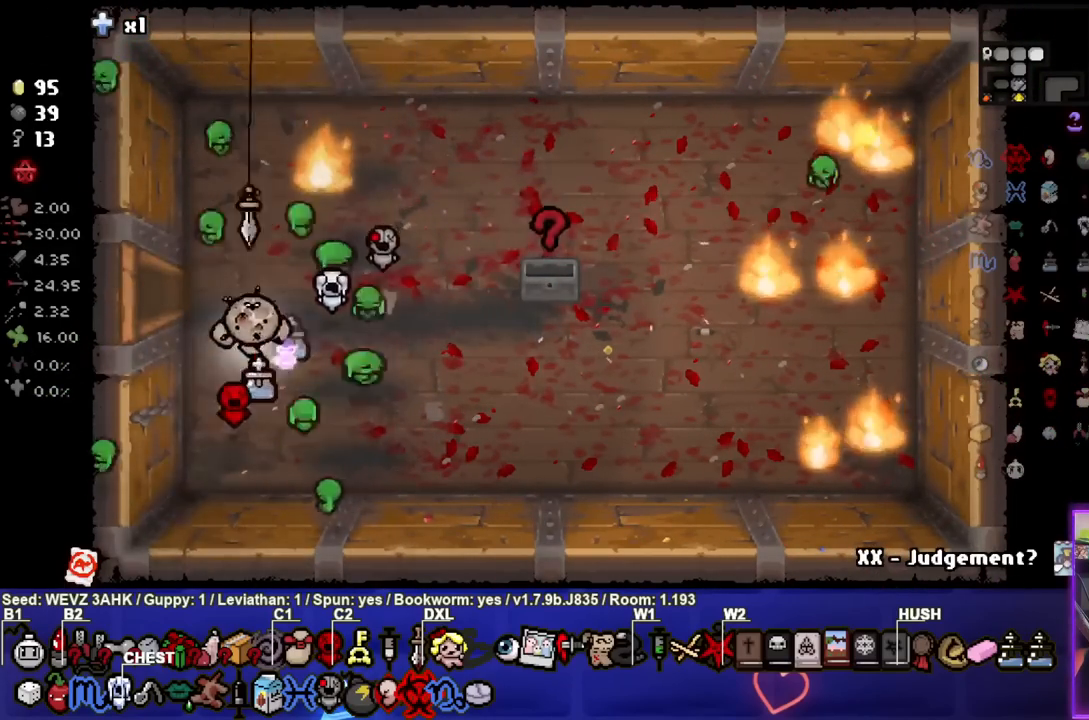
{"dt_ms": 500, "buttons": [], "left_stick": "center", "right_stick": "center", "events": [[467, "left_stick", "center"]]}
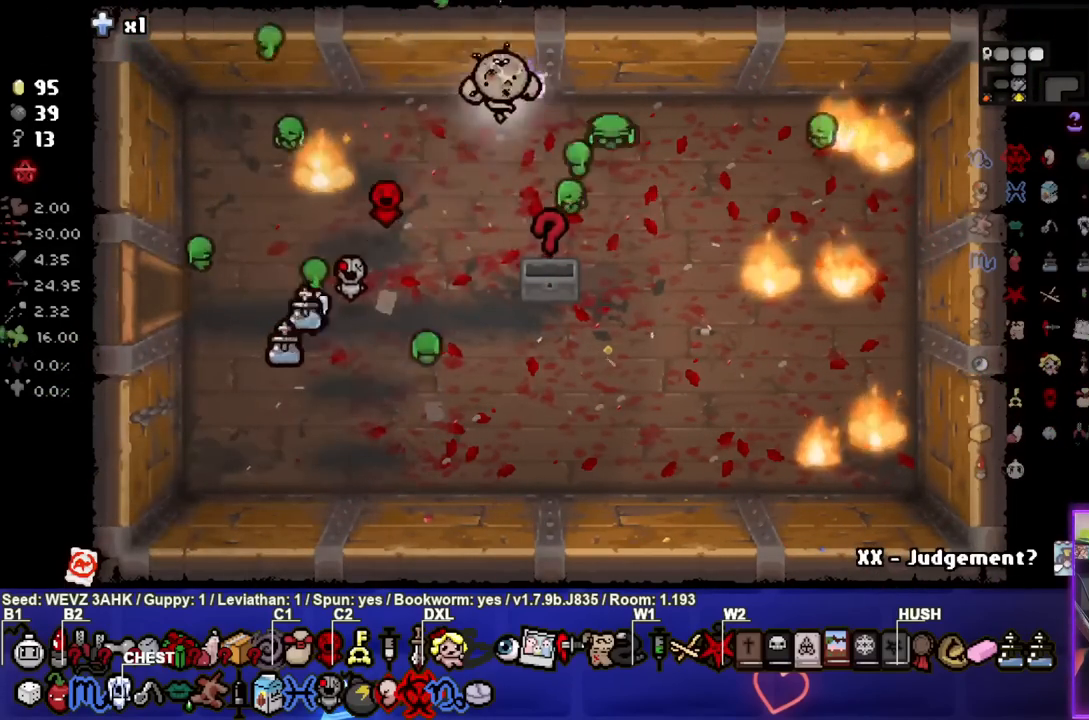
{"dt_ms": 500, "buttons": [], "left_stick": "down-left", "right_stick": "center", "events": [[133, "left_stick", "up"], [283, "left_stick", "down-left"]]}
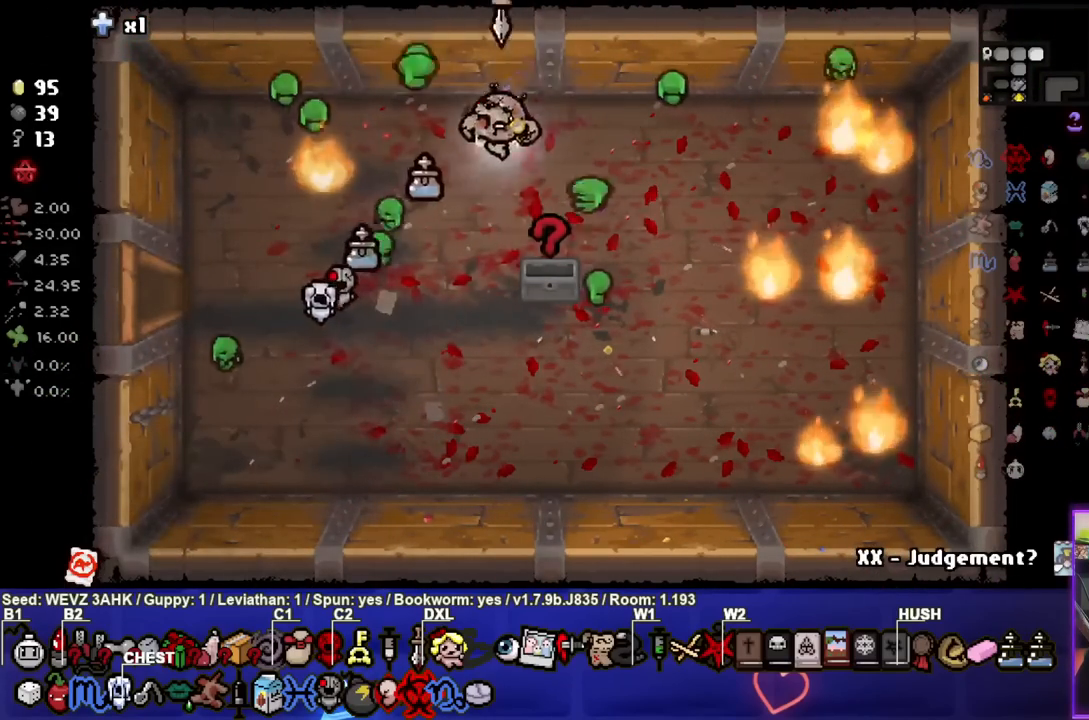
{"dt_ms": 500, "buttons": [], "left_stick": "left", "right_stick": "center", "events": [[400, "left_stick", "left"]]}
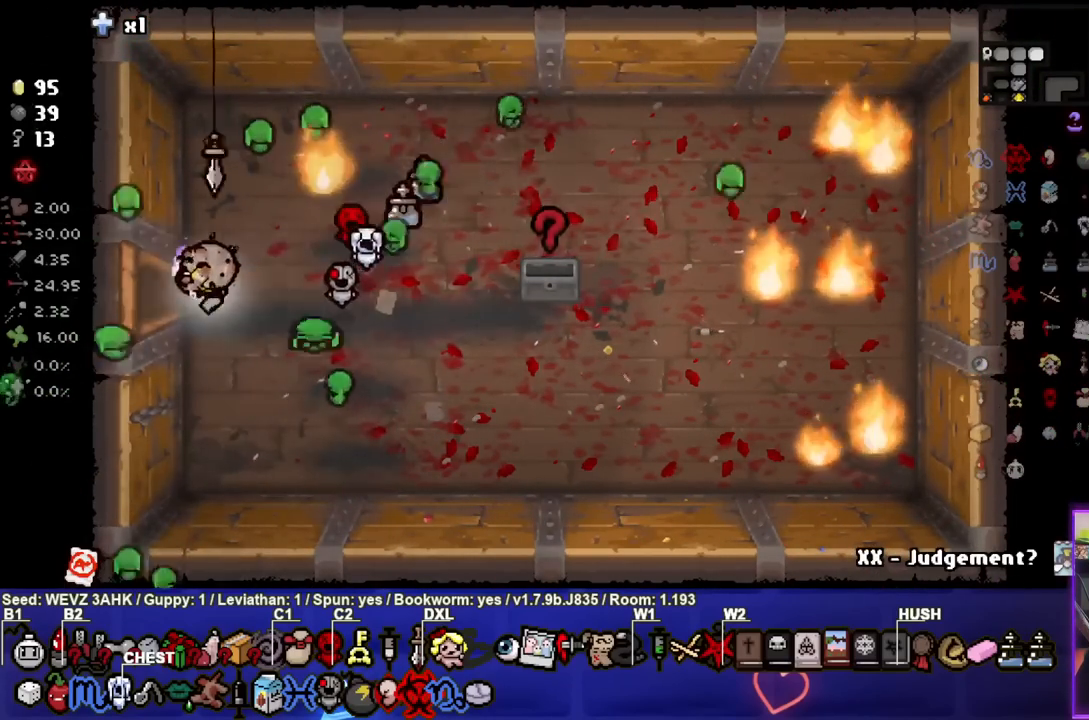
{"dt_ms": 500, "buttons": [], "left_stick": "right", "right_stick": "center", "events": [[283, "left_stick", "center"], [433, "left_stick", "right"]]}
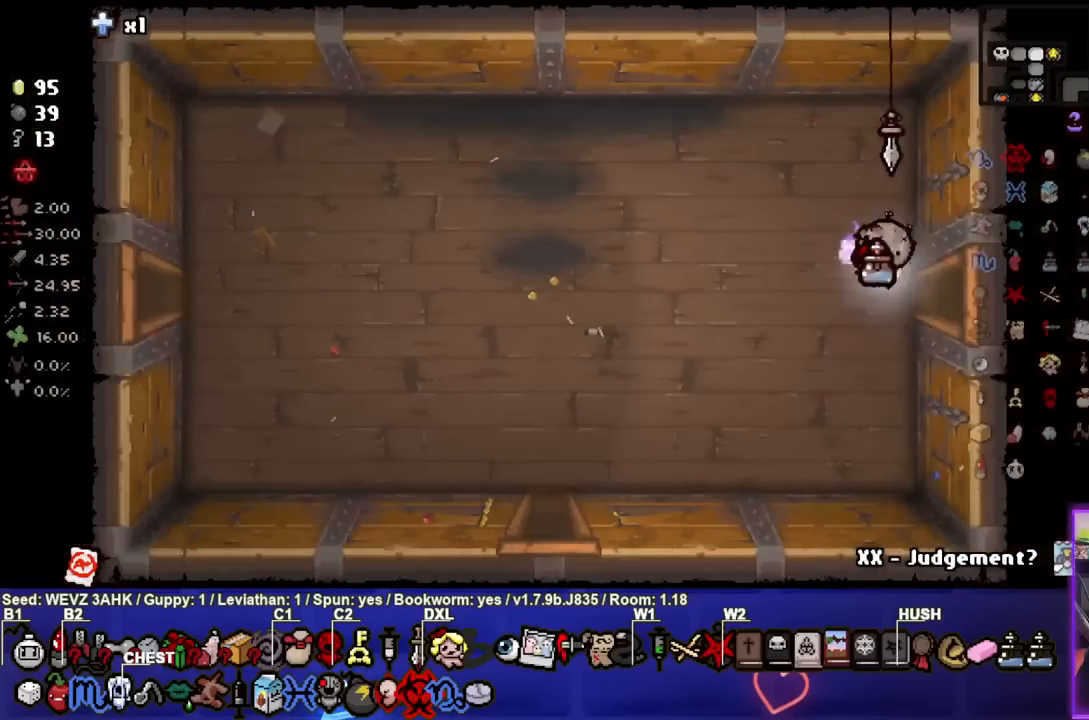
{"dt_ms": 500, "buttons": [], "left_stick": "right", "right_stick": "center", "events": []}
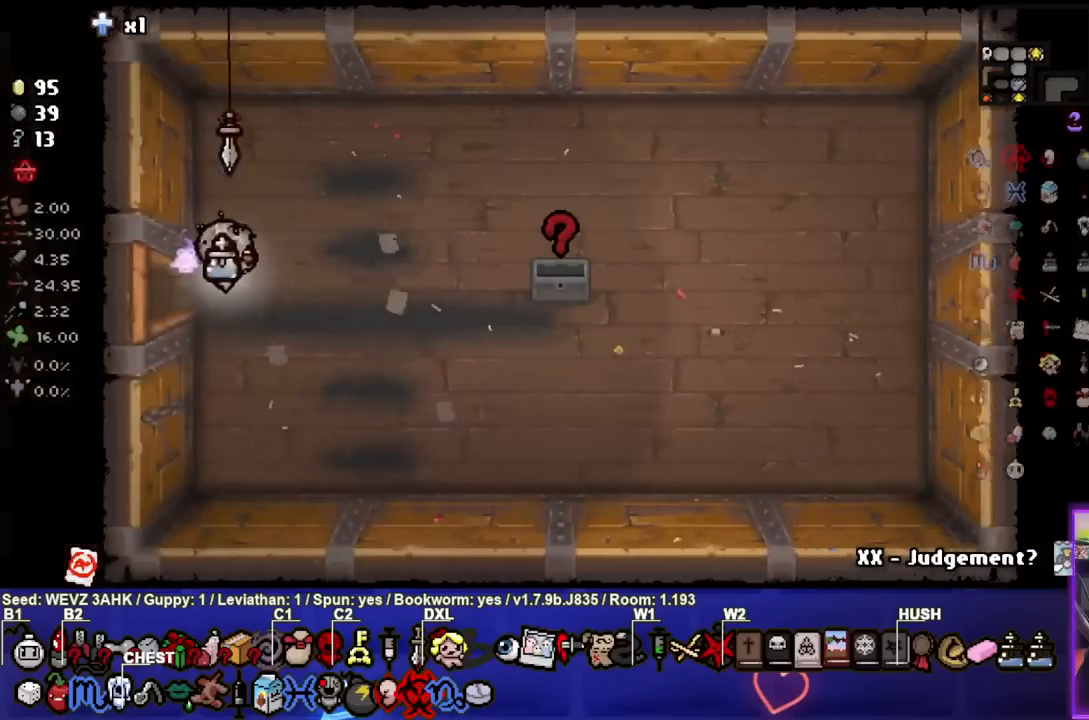
{"dt_ms": 500, "buttons": [], "left_stick": "right", "right_stick": "center", "events": []}
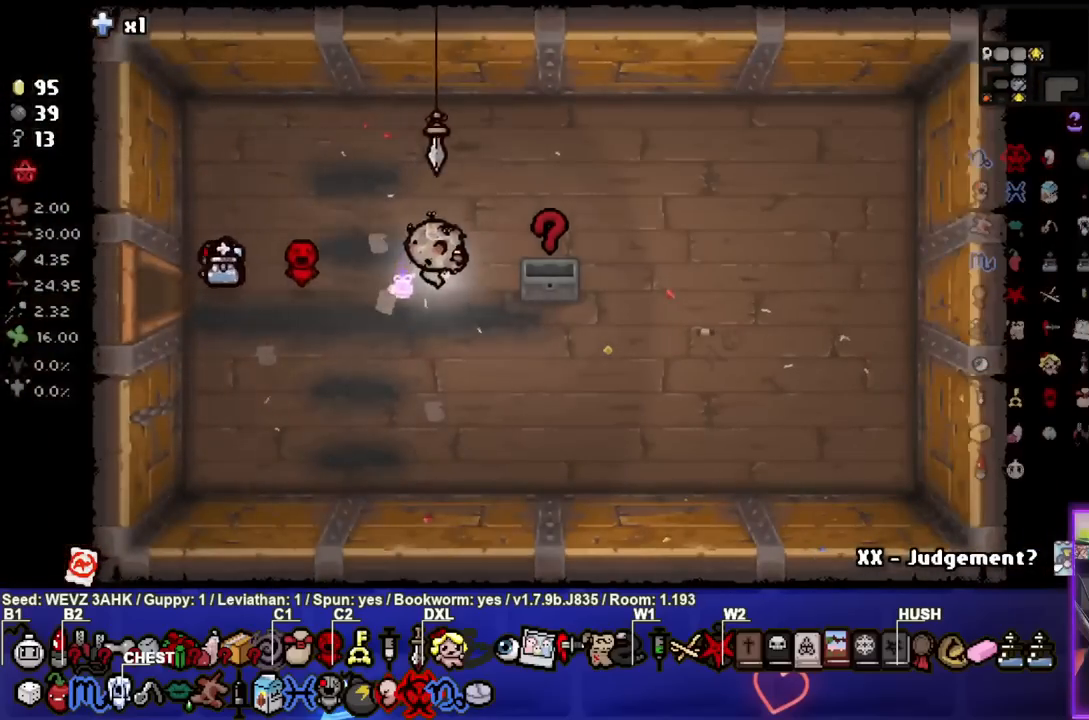
{"dt_ms": 500, "buttons": [], "left_stick": "center", "right_stick": "center", "events": [[133, "left_stick", "center"], [233, "left_stick", "up"], [433, "left_stick", "center"]]}
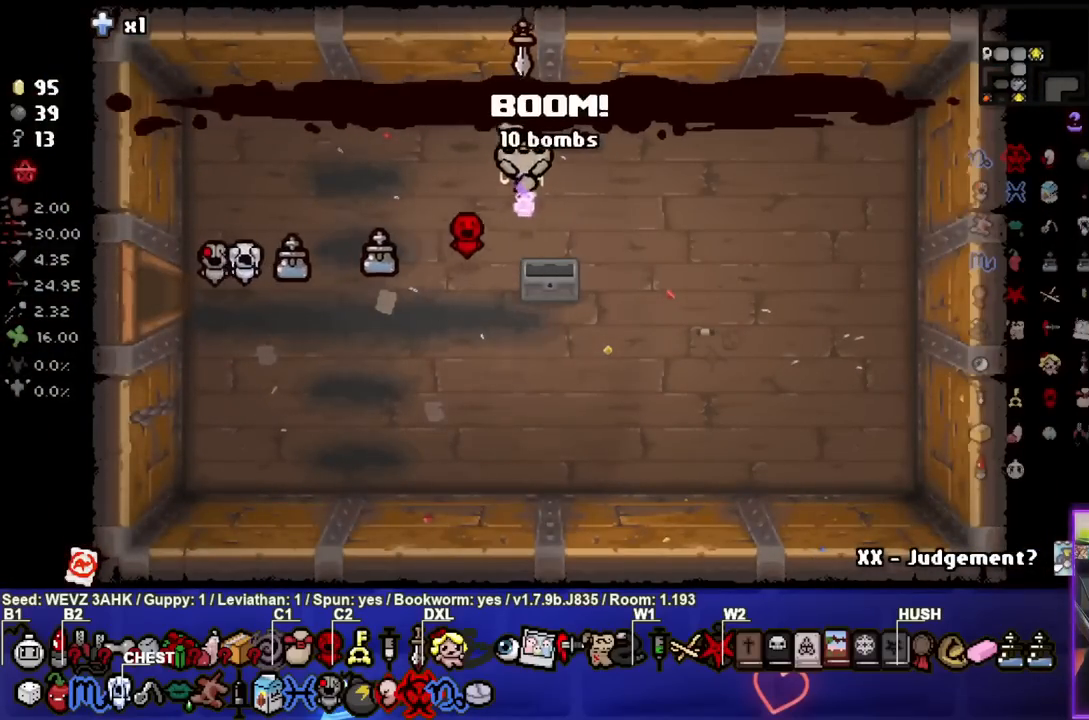
{"dt_ms": 500, "buttons": [], "left_stick": "center", "right_stick": "center", "events": [[83, "left_stick", "up-right"], [317, "left_stick", "center"]]}
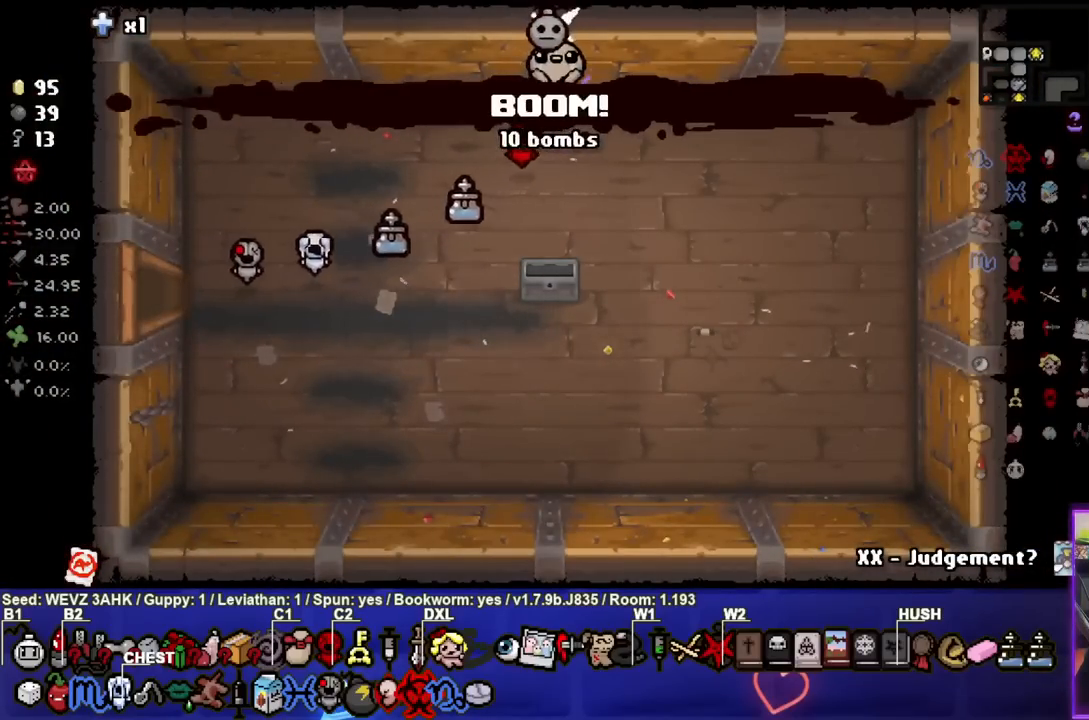
{"dt_ms": 500, "buttons": [], "left_stick": "down-left", "right_stick": "center", "events": [[67, "L1", "down"], [67, "left_stick", "down"], [150, "L1", "up"], [367, "left_stick", "down-left"]]}
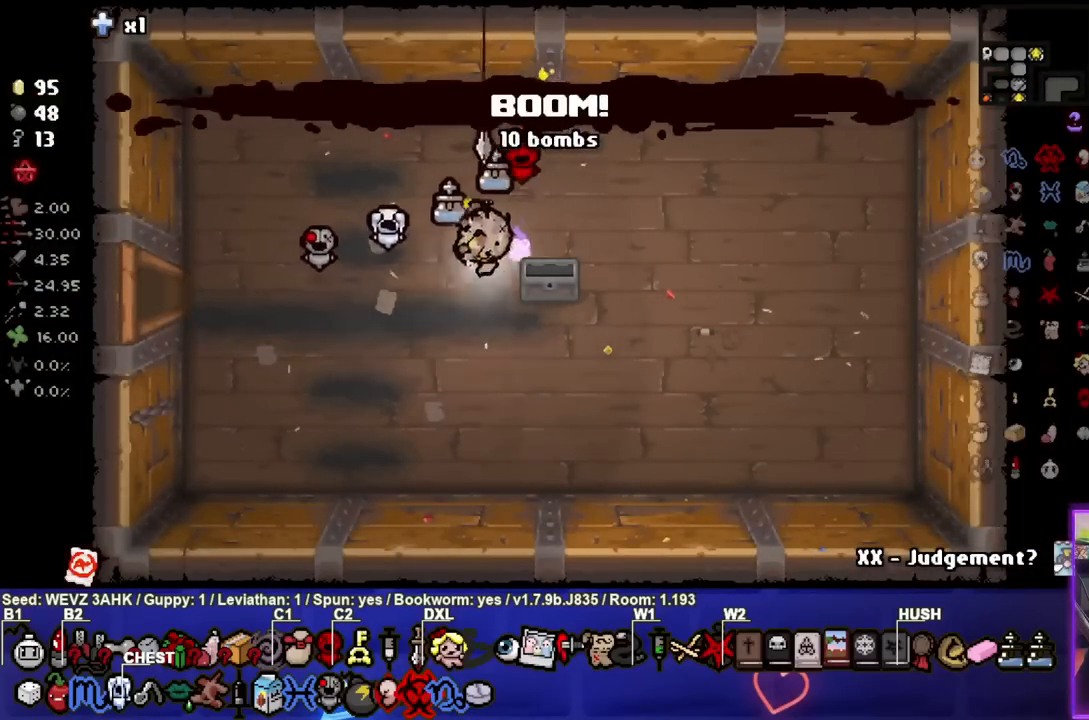
{"dt_ms": 500, "buttons": [], "left_stick": "center", "right_stick": "center", "events": [[267, "left_stick", "center"]]}
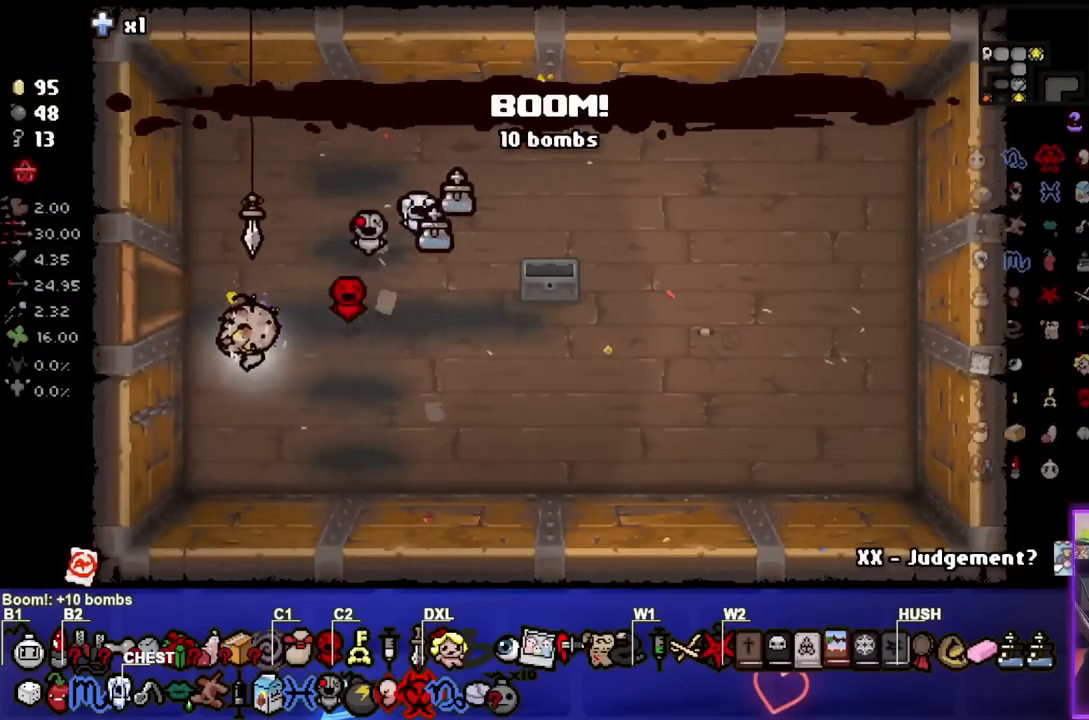
{"dt_ms": 500, "buttons": [], "left_stick": "center", "right_stick": "center", "events": []}
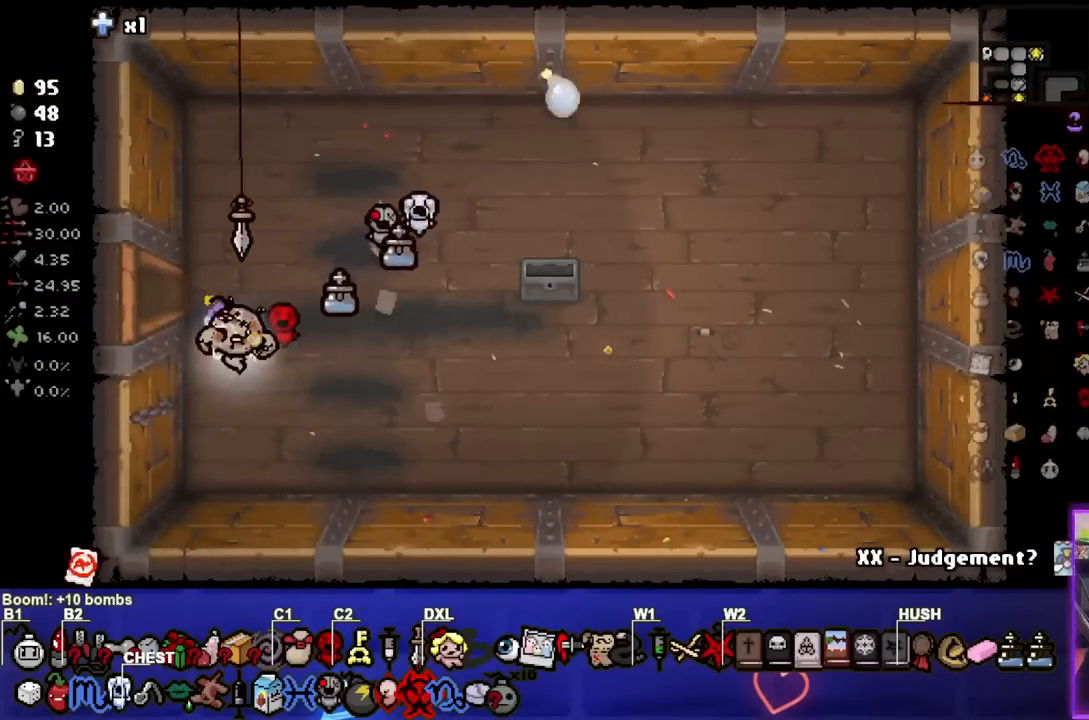
{"dt_ms": 500, "buttons": [], "left_stick": "down-left", "right_stick": "center", "events": [[50, "left_stick", "up-left"], [333, "left_stick", "center"], [467, "left_stick", "down-left"]]}